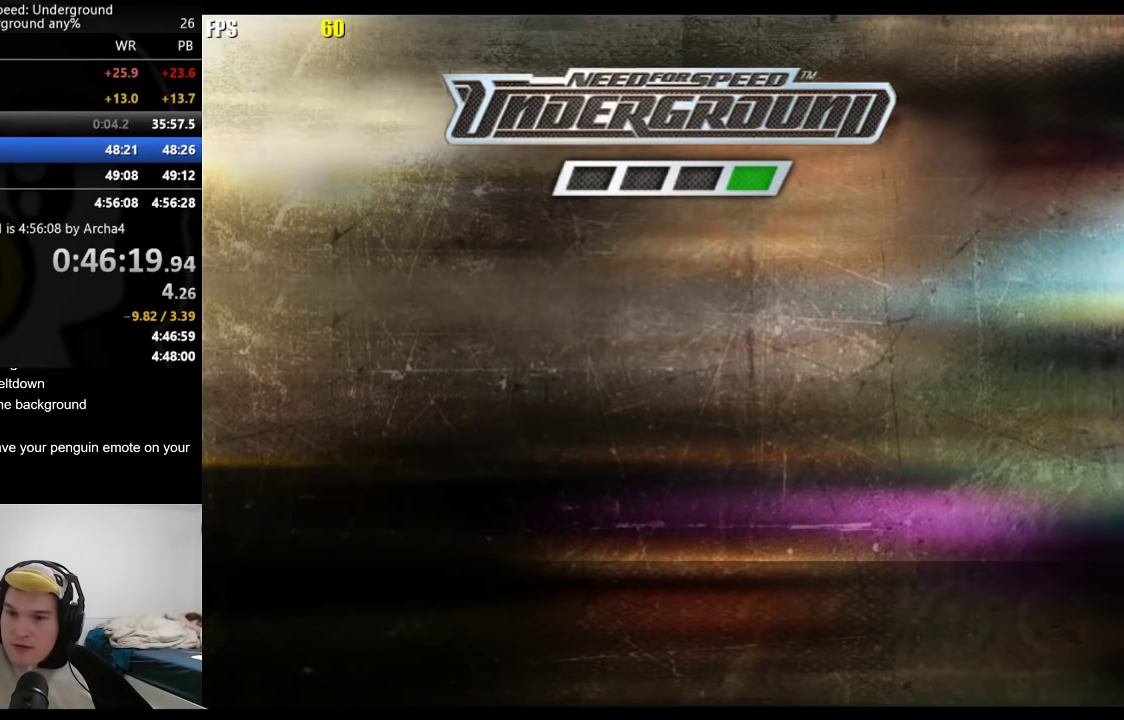
Gameplay with a controller (Xbox layout); each line is a JSON object with the inputs held at the frame after it. "events" lists button and stick changes between this image and that frame as [ms after this image, input, new state], when the widget could be followed in between.
{"buttons": ["A"], "left_stick": "center", "right_stick": "center", "events": [[200, "A", "down"], [250, "A", "up"], [300, "A", "down"], [350, "A", "up"], [483, "A", "down"]]}
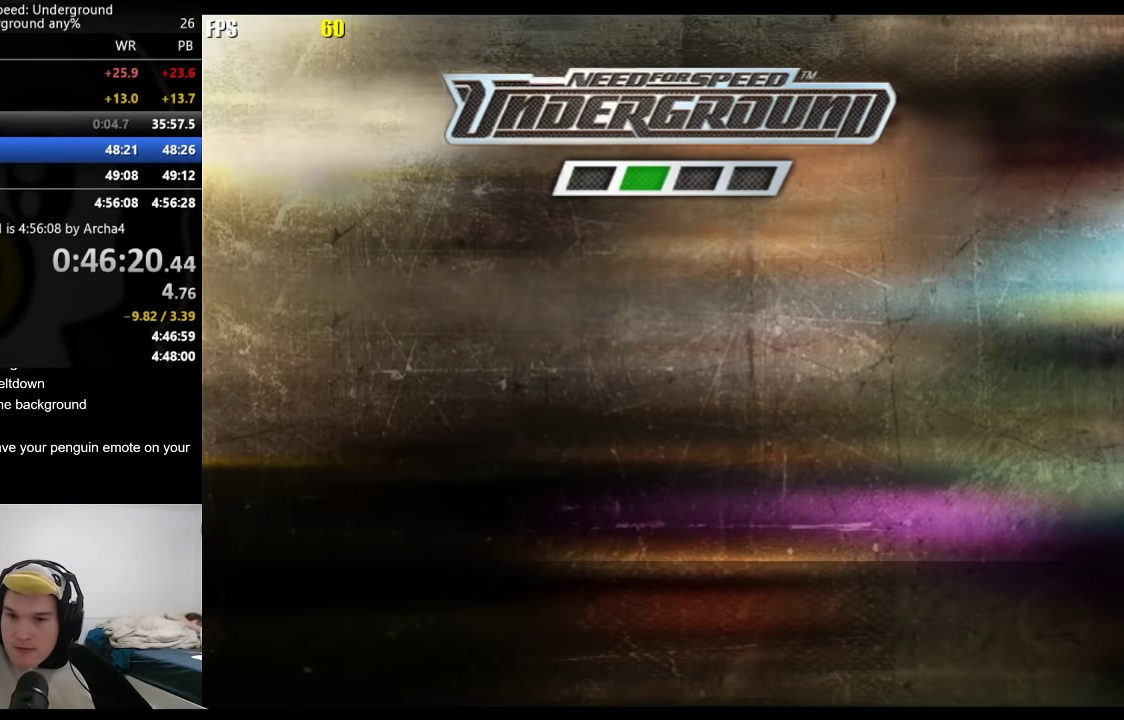
{"buttons": [], "left_stick": "center", "right_stick": "center", "events": [[33, "A", "up"]]}
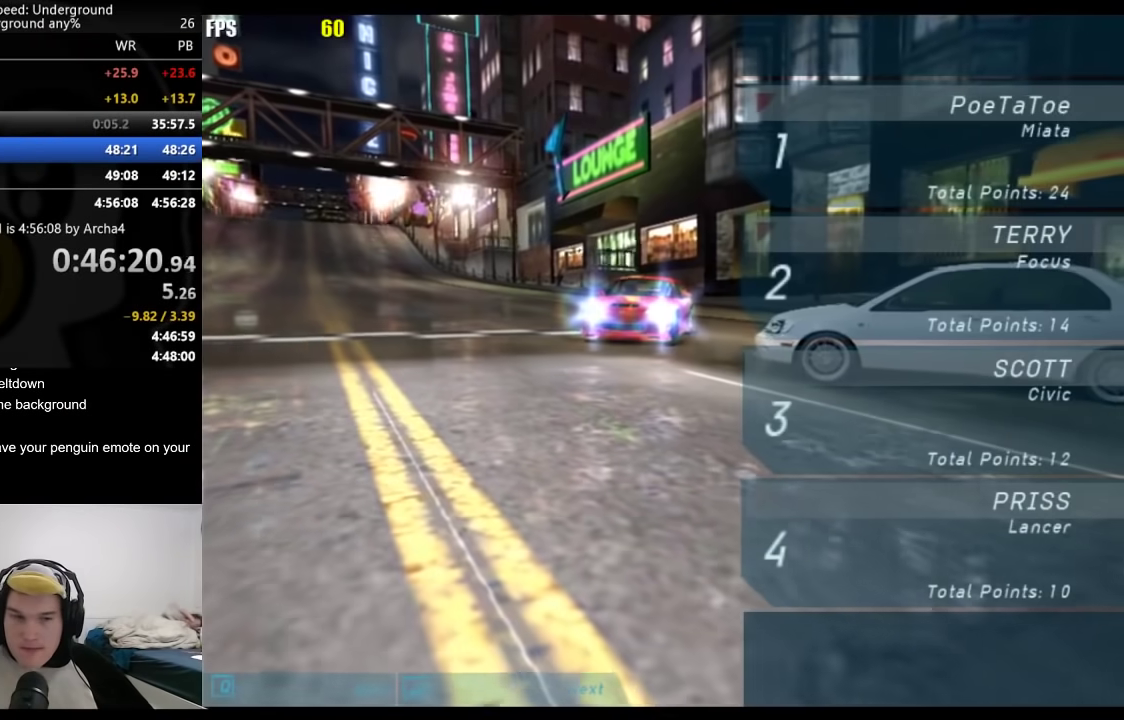
{"buttons": [], "left_stick": "center", "right_stick": "center", "events": [[100, "A", "down"], [150, "A", "up"], [267, "A", "down"], [317, "A", "up"], [417, "A", "down"], [483, "A", "up"]]}
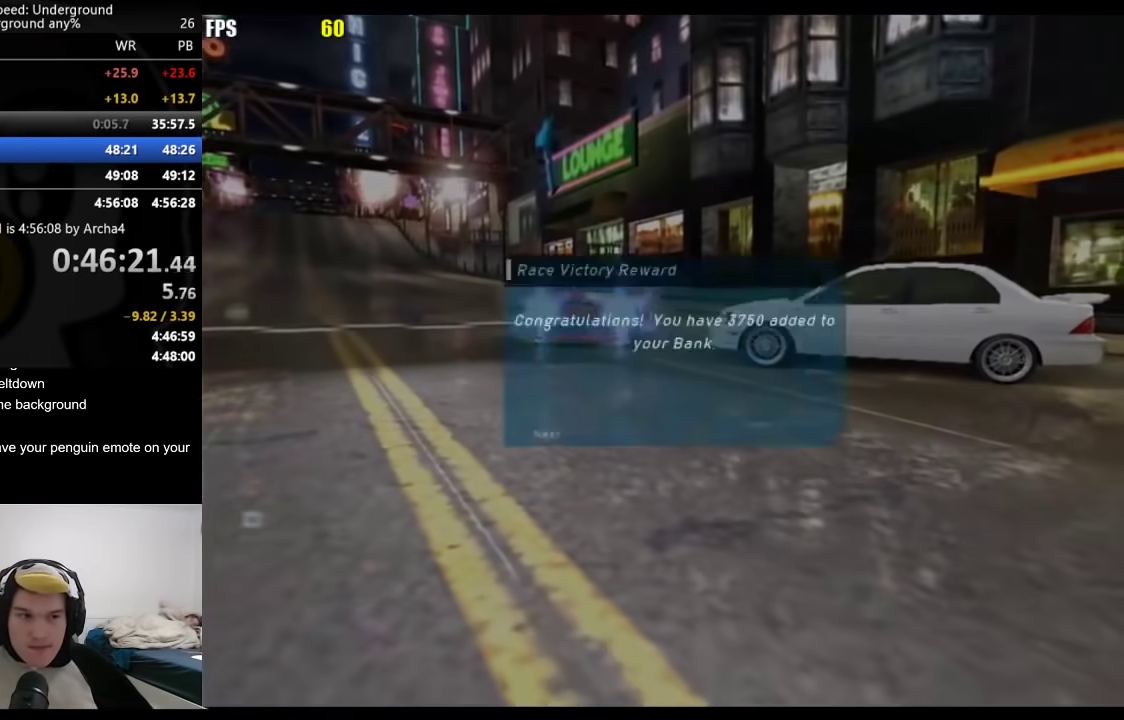
{"buttons": [], "left_stick": "center", "right_stick": "center", "events": [[167, "A", "down"], [317, "A", "up"]]}
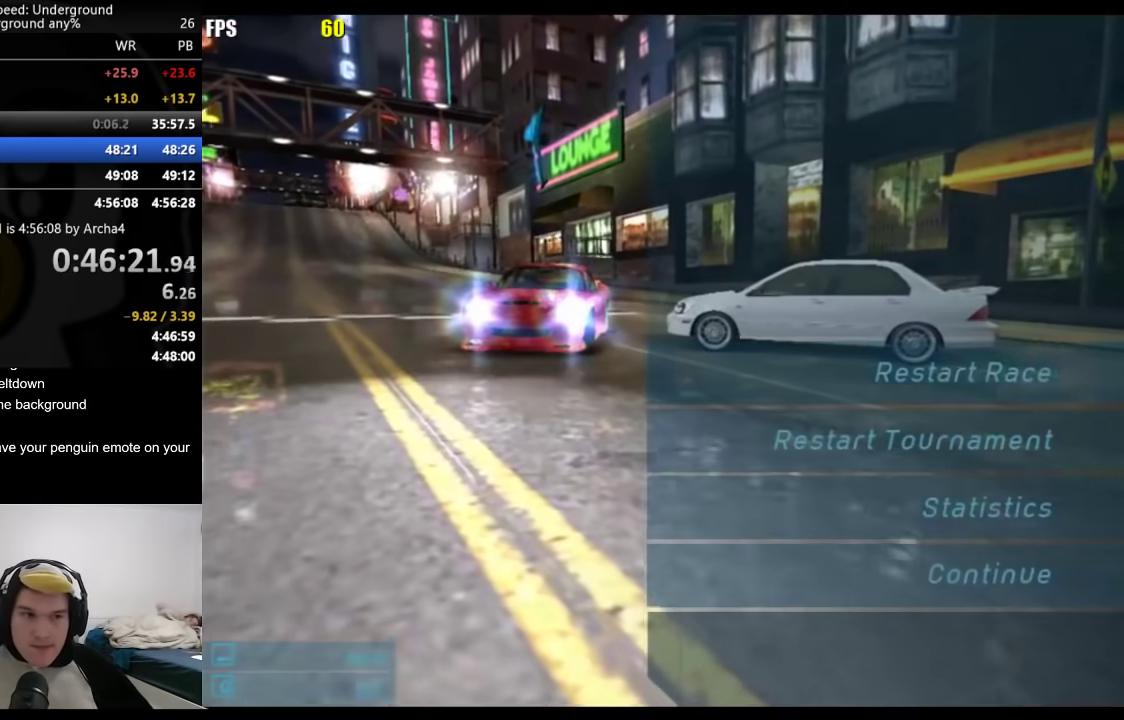
{"buttons": ["A"], "left_stick": "center", "right_stick": "center", "events": [[300, "DPAD_UP", "down"], [417, "DPAD_UP", "up"], [433, "A", "down"]]}
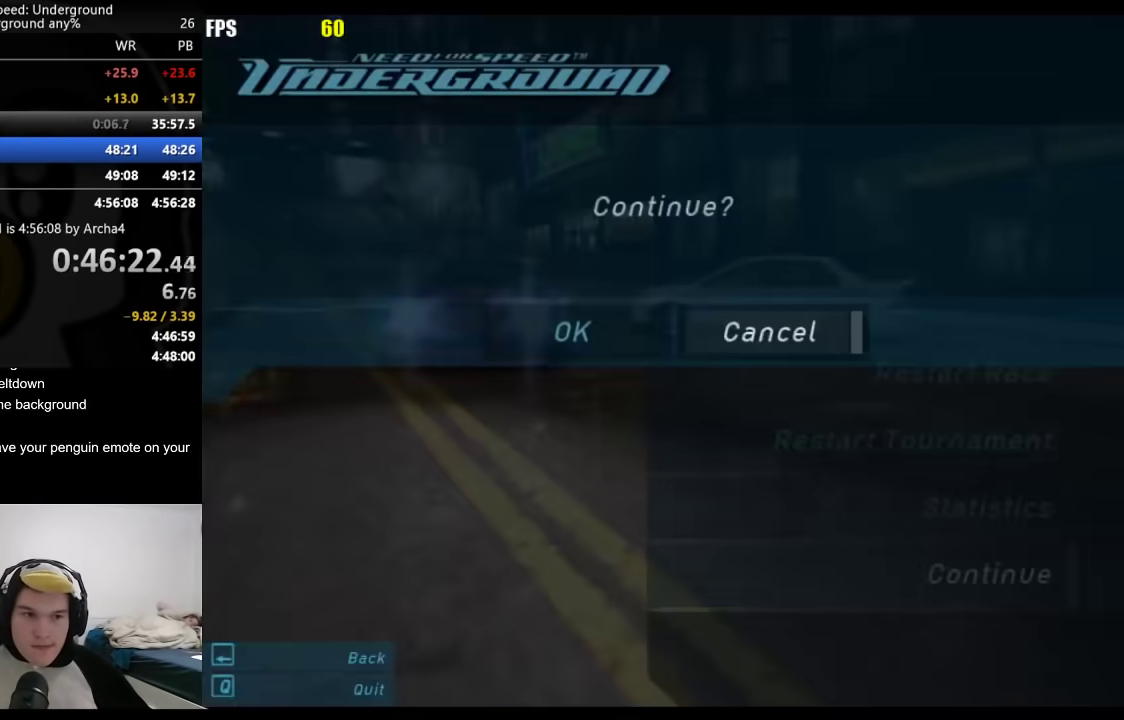
{"buttons": [], "left_stick": "center", "right_stick": "center", "events": [[17, "A", "up"], [17, "DPAD_LEFT", "down"], [17, "DPAD_UP", "down"], [67, "A", "down"], [117, "DPAD_UP", "up"], [133, "A", "up"], [133, "DPAD_LEFT", "up"]]}
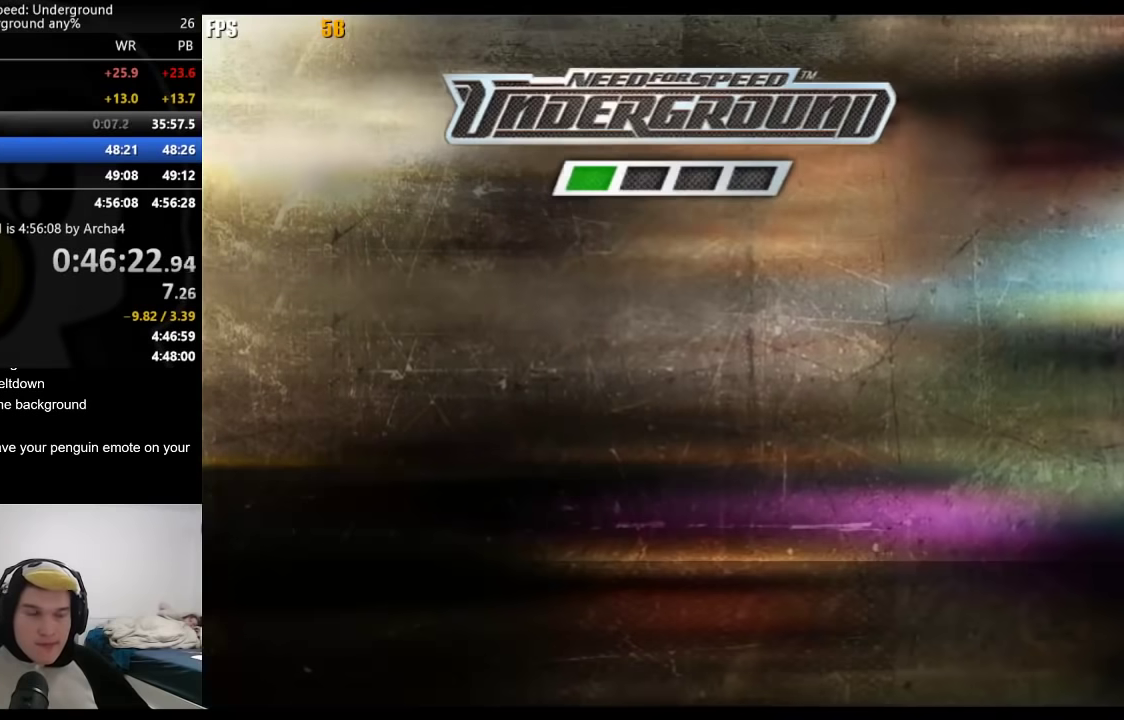
{"buttons": [], "left_stick": "center", "right_stick": "center", "events": []}
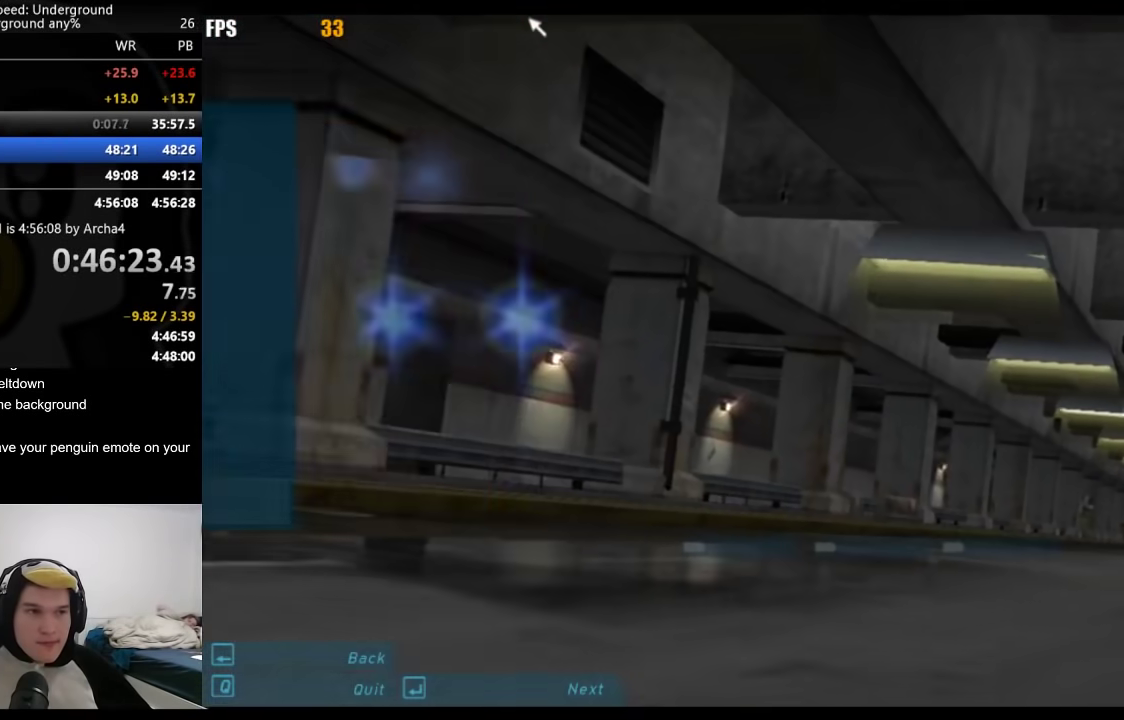
{"buttons": ["DPAD_RIGHT"], "left_stick": "center", "right_stick": "center", "events": [[150, "DPAD_DOWN", "down"], [250, "A", "down"], [283, "DPAD_DOWN", "up"], [383, "A", "up"], [433, "DPAD_RIGHT", "down"]]}
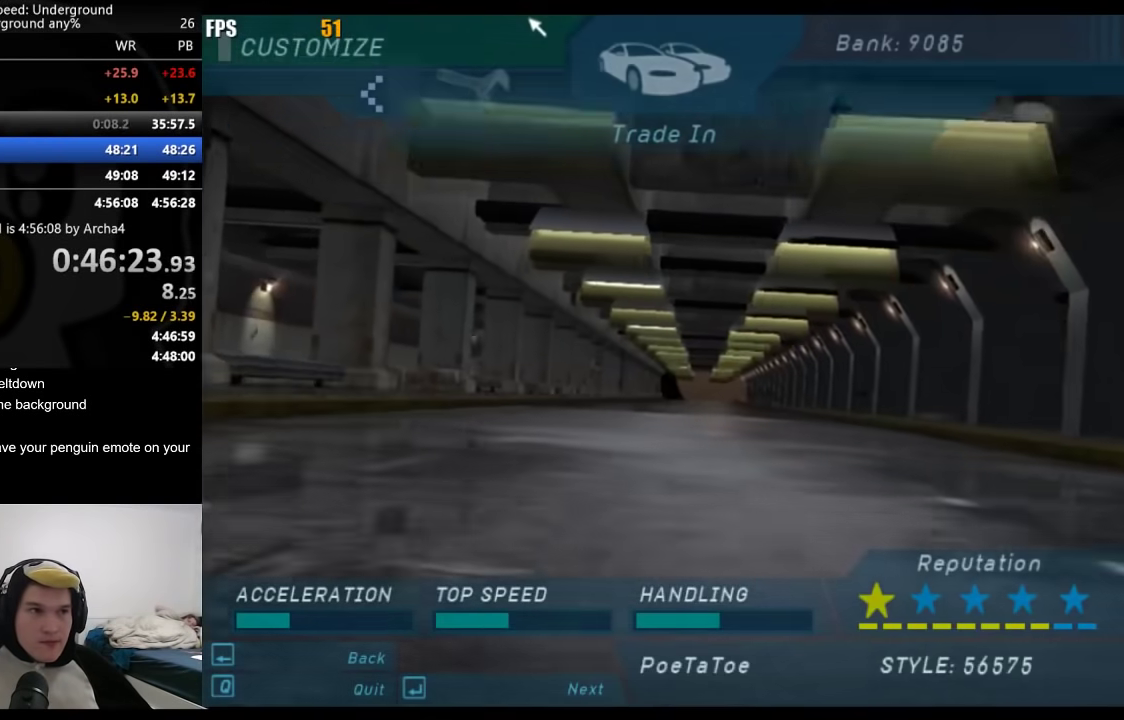
{"buttons": ["B"], "left_stick": "center", "right_stick": "center", "events": [[67, "DPAD_RIGHT", "up"], [83, "A", "down"], [150, "A", "up"], [500, "B", "down"]]}
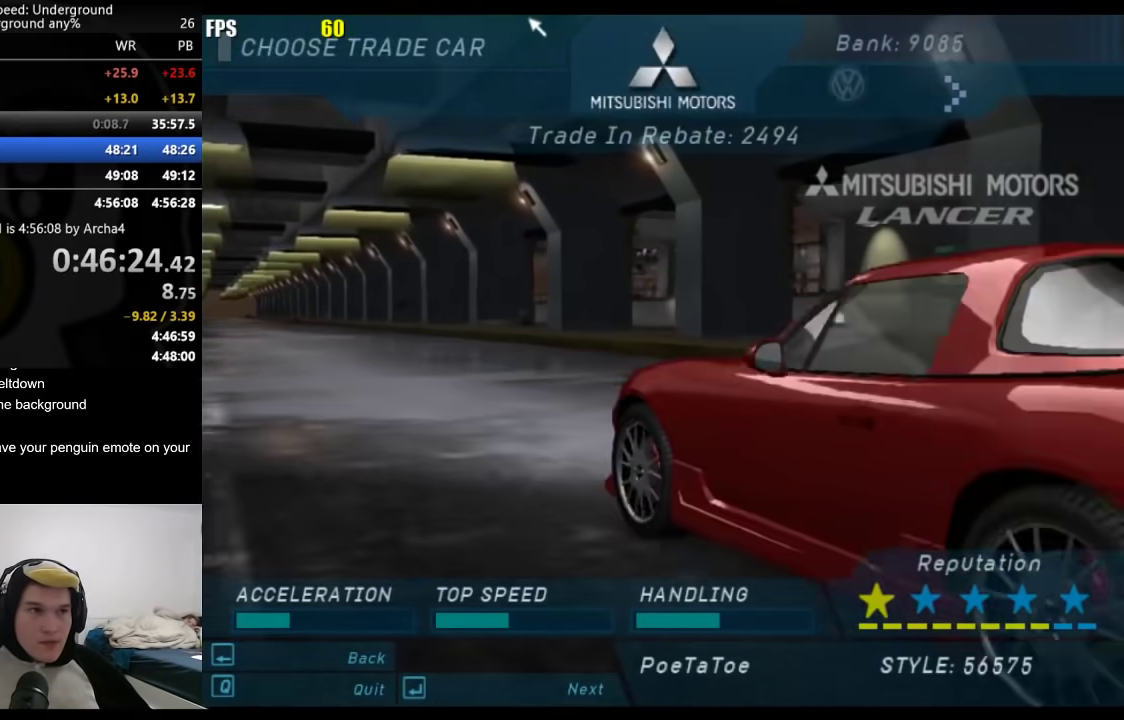
{"buttons": [], "left_stick": "center", "right_stick": "center", "events": [[100, "B", "up"], [267, "DPAD_LEFT", "down"], [283, "DPAD_UP", "down"], [467, "DPAD_LEFT", "up"], [467, "DPAD_UP", "up"]]}
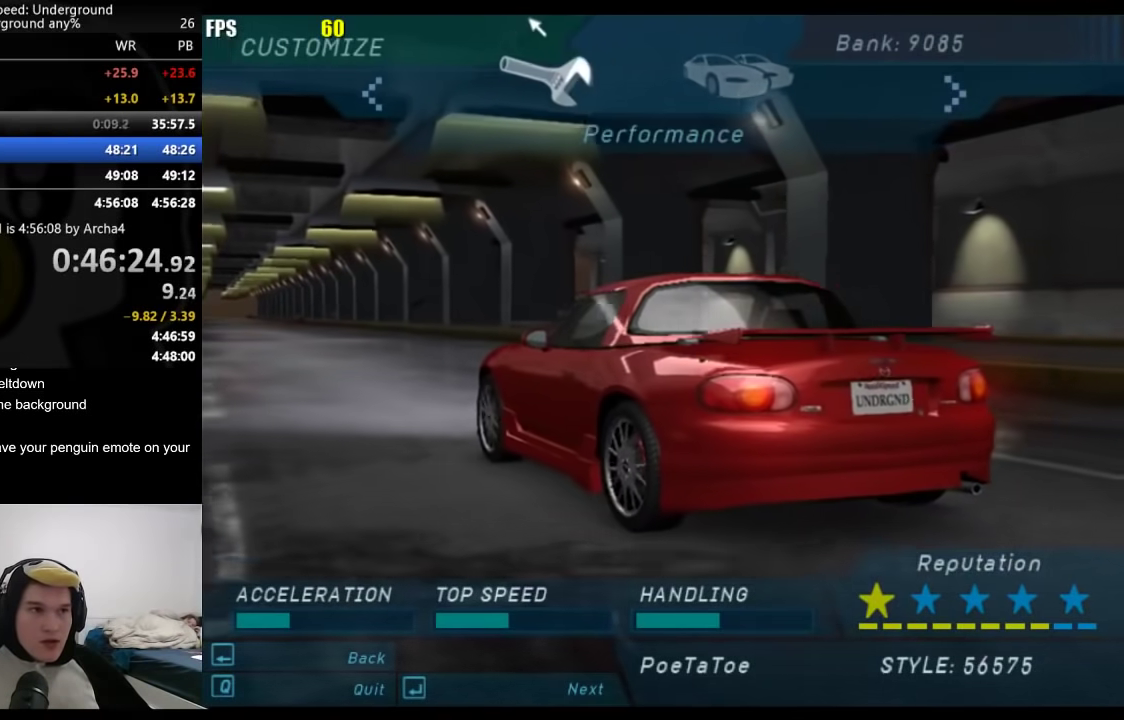
{"buttons": [], "left_stick": "center", "right_stick": "center", "events": [[50, "A", "down"], [183, "A", "up"], [333, "DPAD_RIGHT", "down"], [483, "DPAD_RIGHT", "up"]]}
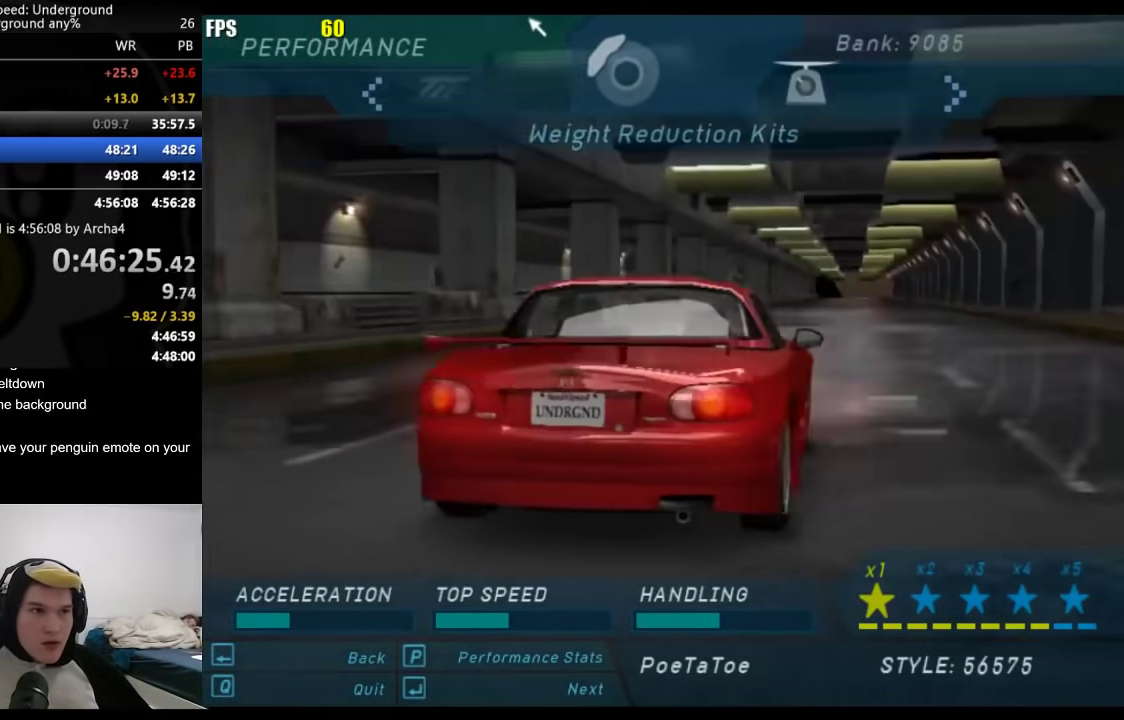
{"buttons": ["A"], "left_stick": "center", "right_stick": "center", "events": [[100, "A", "down"], [200, "A", "up"], [217, "DPAD_RIGHT", "down"], [333, "A", "down"], [350, "DPAD_RIGHT", "up"], [417, "A", "up"], [500, "A", "down"]]}
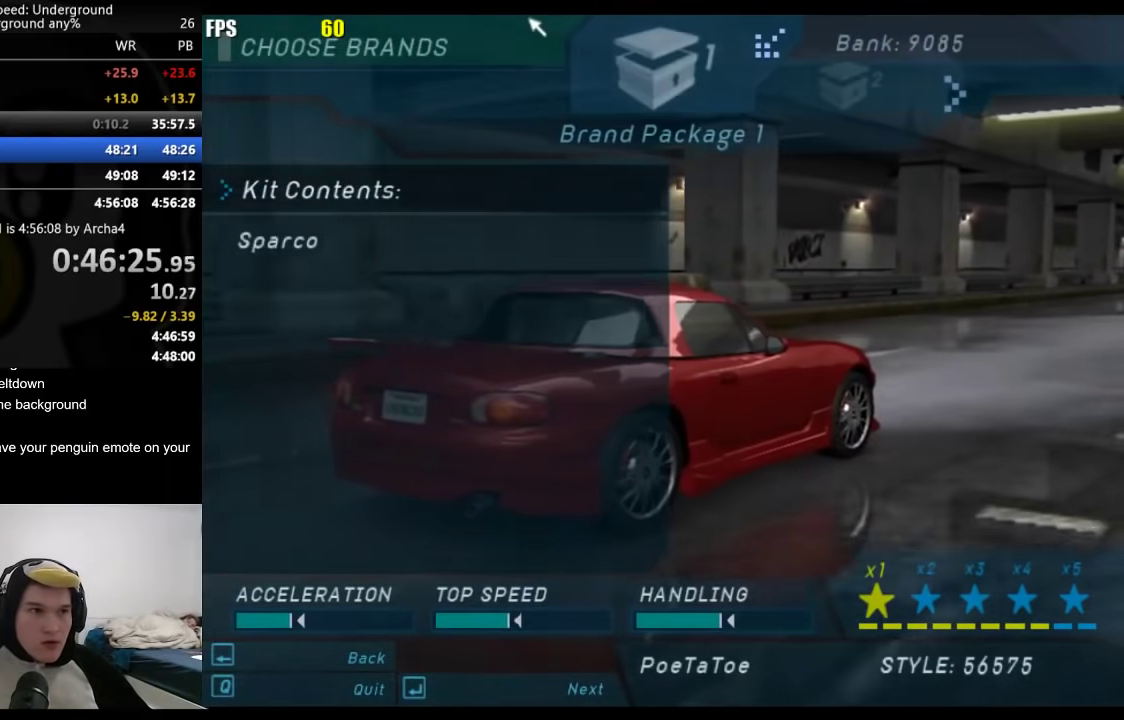
{"buttons": ["A"], "left_stick": "center", "right_stick": "center", "events": [[50, "A", "up"], [117, "A", "down"], [167, "A", "up"], [250, "B", "down"], [333, "B", "up"], [333, "DPAD_RIGHT", "down"], [467, "A", "down"], [467, "DPAD_RIGHT", "up"]]}
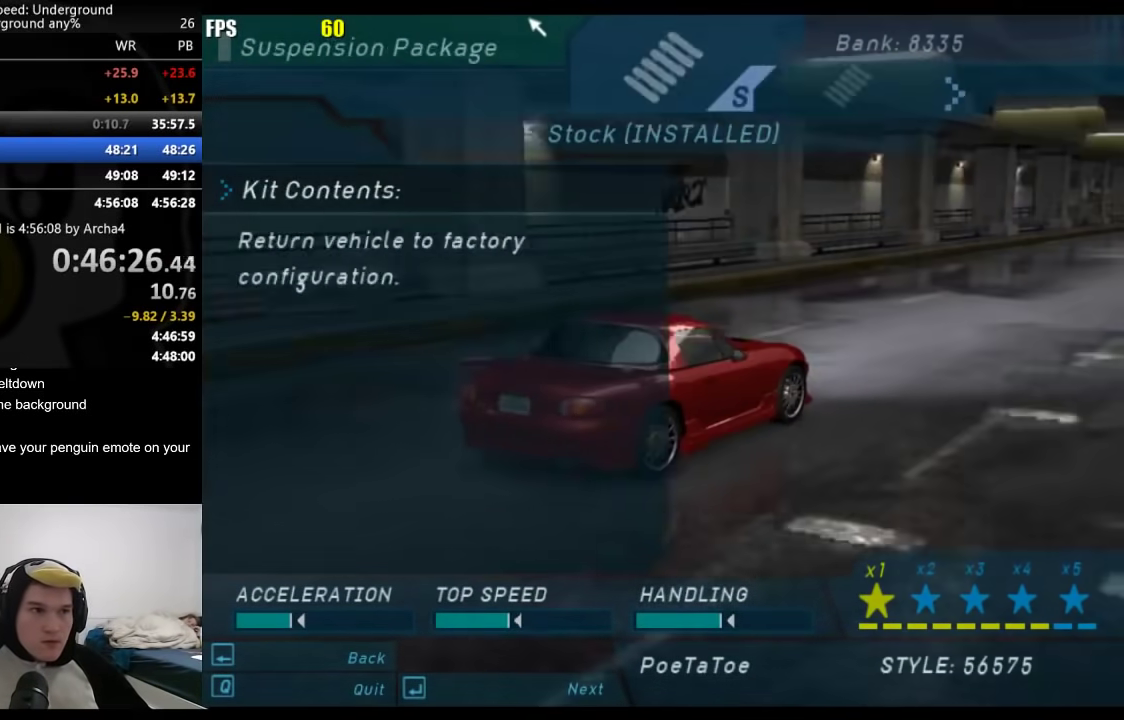
{"buttons": [], "left_stick": "center", "right_stick": "center", "events": [[83, "A", "up"], [100, "DPAD_RIGHT", "down"], [167, "A", "down"], [233, "DPAD_RIGHT", "up"], [250, "A", "up"], [317, "A", "down"], [383, "A", "up"], [433, "A", "down"], [483, "A", "up"]]}
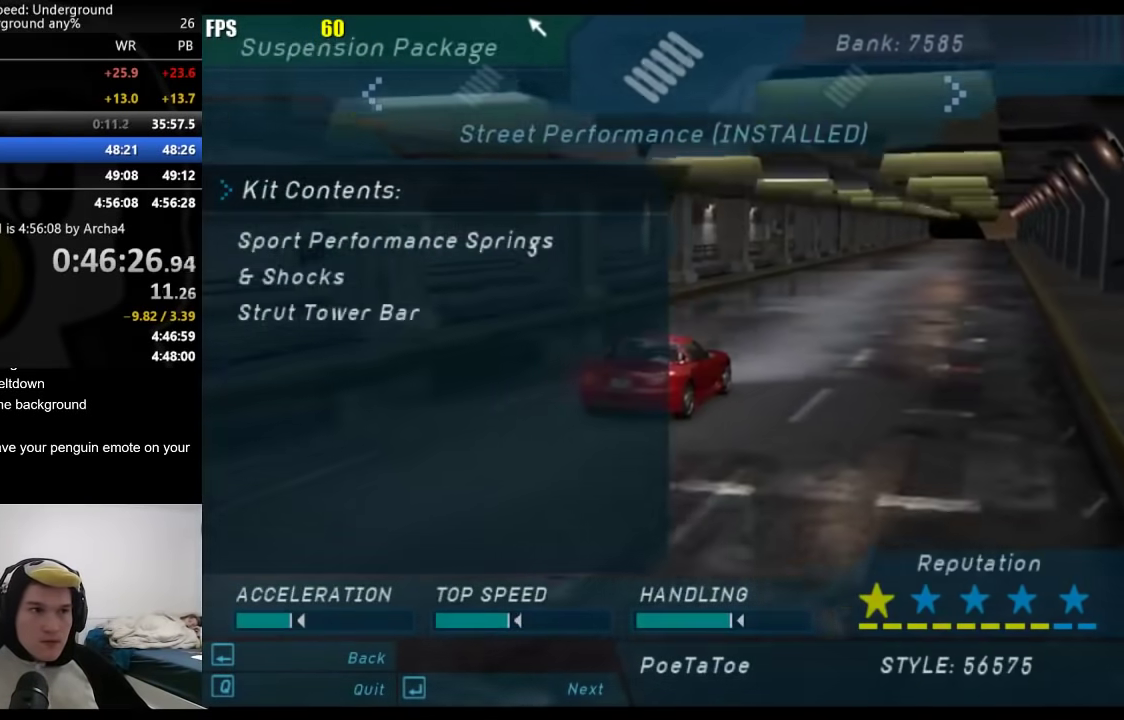
{"buttons": ["A"], "left_stick": "center", "right_stick": "center", "events": [[133, "B", "down"], [217, "B", "up"], [350, "DPAD_RIGHT", "down"], [500, "A", "down"], [500, "DPAD_RIGHT", "up"]]}
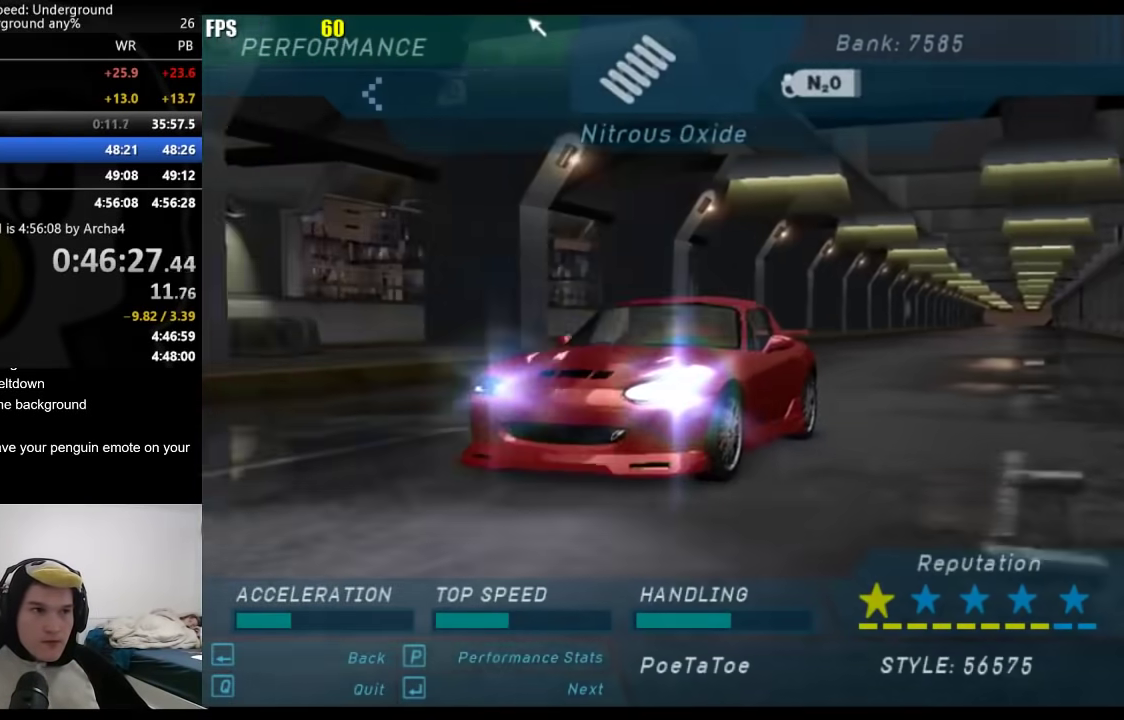
{"buttons": ["A"], "left_stick": "center", "right_stick": "center", "events": [[117, "A", "up"], [117, "DPAD_RIGHT", "down"], [200, "A", "down"], [250, "A", "up"], [250, "DPAD_RIGHT", "up"], [317, "A", "down"], [400, "A", "up"], [467, "A", "down"]]}